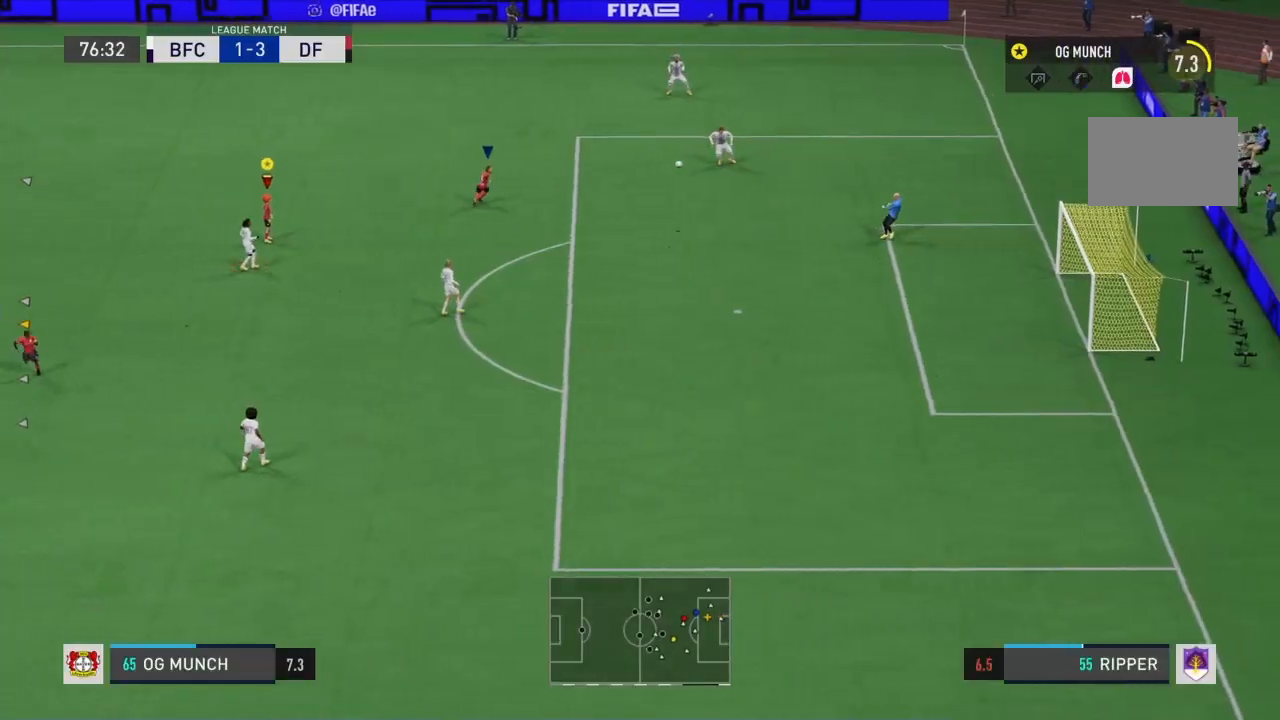
Gameplay with a controller (PlayStation layout); each line is a JSON object with the inputs held at the frame after it. "events" lists button and stick changes between this image and that frame as [ms after this image, input, new state], when the widget could be followed in between. Not read: L3 R3.
{"buttons": [], "left_stick": "center", "right_stick": "center", "events": []}
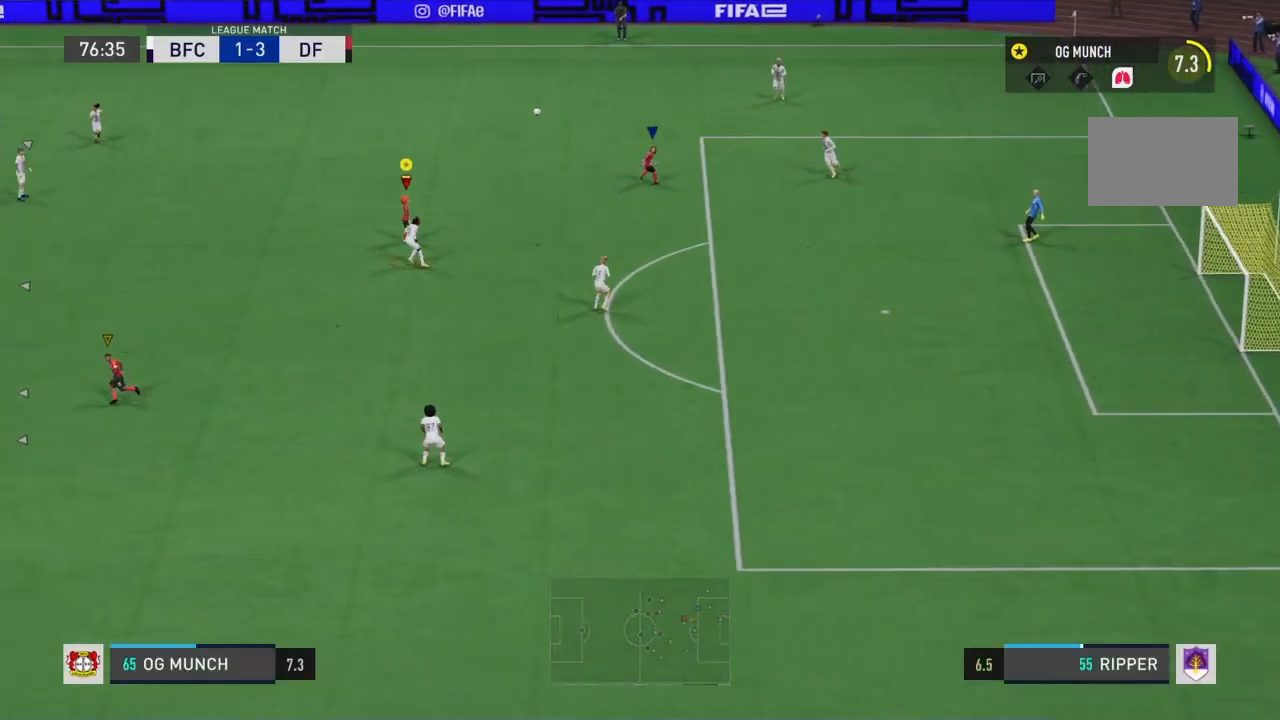
{"buttons": [], "left_stick": "left", "right_stick": "center", "events": [[400, "left_stick", "left"]]}
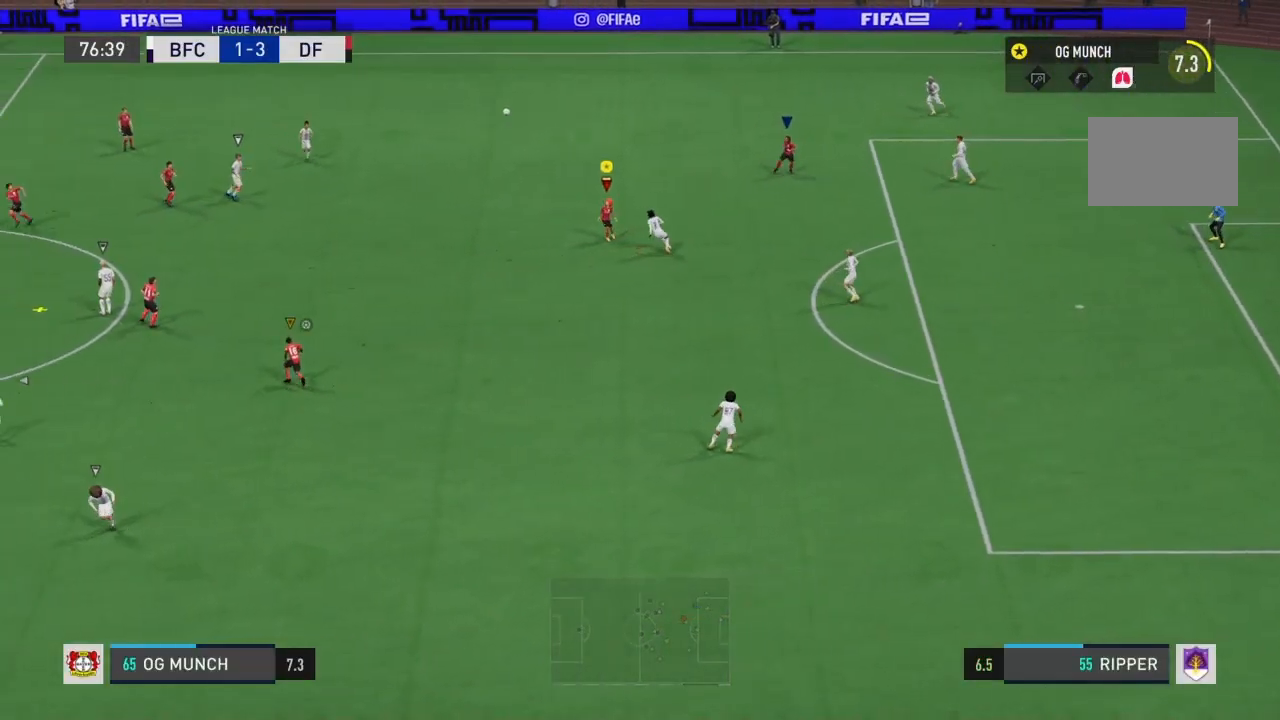
{"buttons": [], "left_stick": "down-left", "right_stick": "center", "events": [[100, "left_stick", "down"], [401, "left_stick", "down-left"]]}
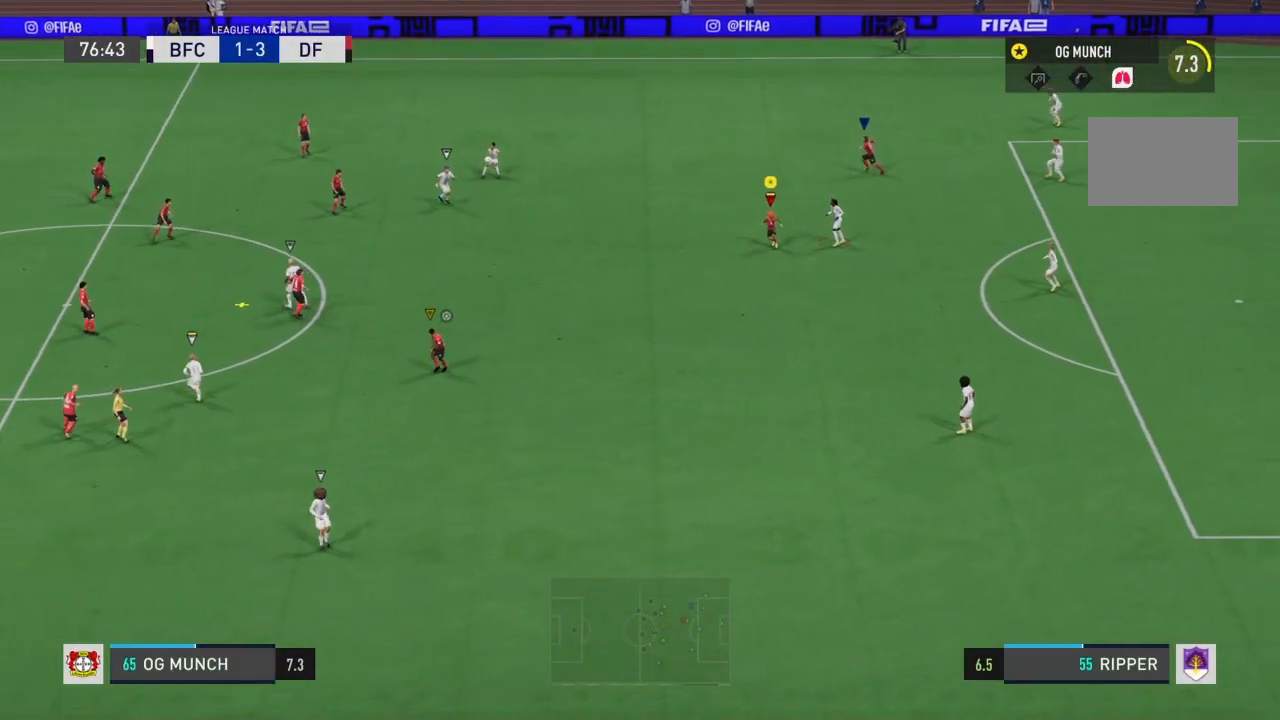
{"buttons": [], "left_stick": "down-left", "right_stick": "center", "events": [[33, "left_stick", "left"], [367, "left_stick", "down-left"]]}
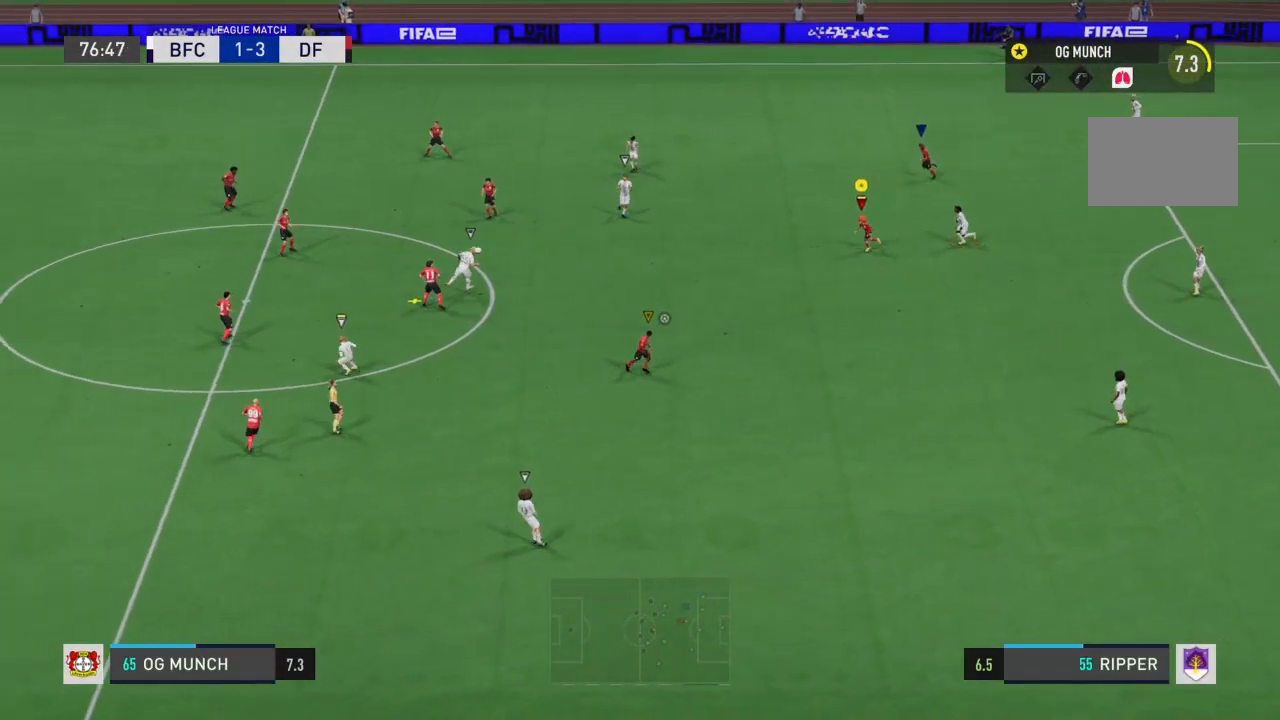
{"buttons": [], "left_stick": "down-left", "right_stick": "center", "events": []}
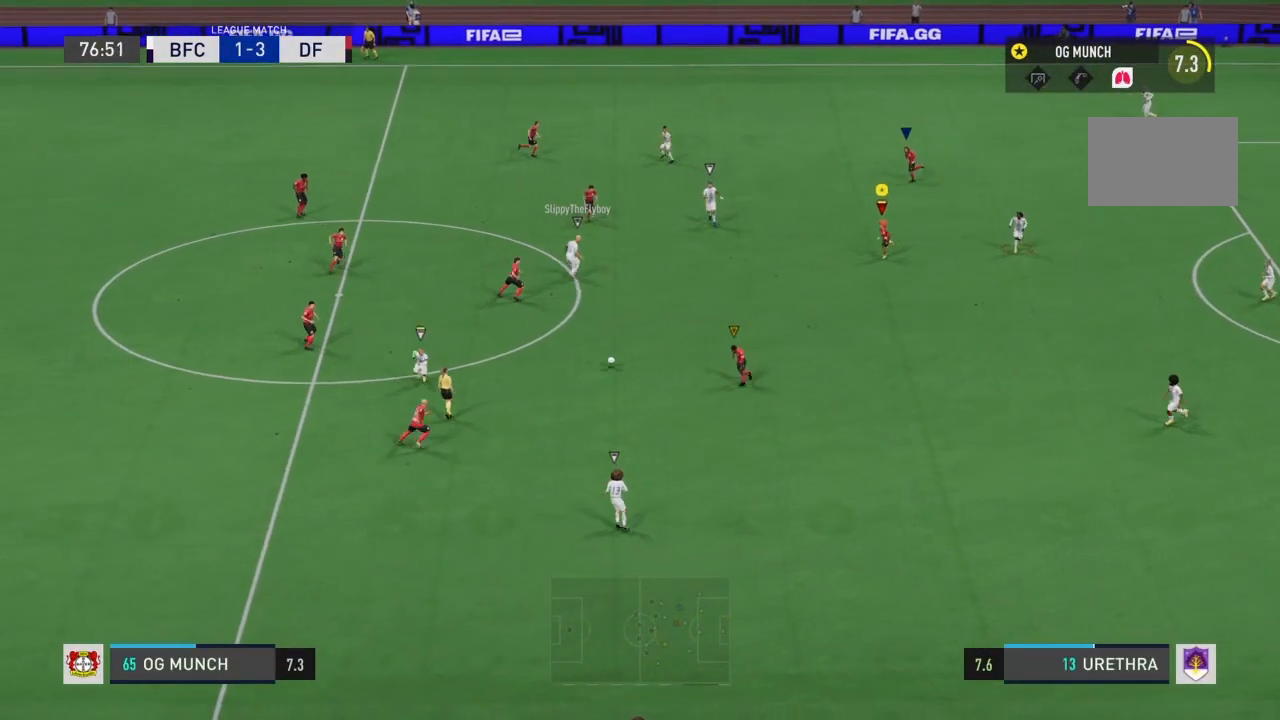
{"buttons": ["R2"], "left_stick": "down", "right_stick": "center", "events": [[33, "R1", "down"], [167, "R2", "down"], [200, "R1", "up"], [300, "left_stick", "down"]]}
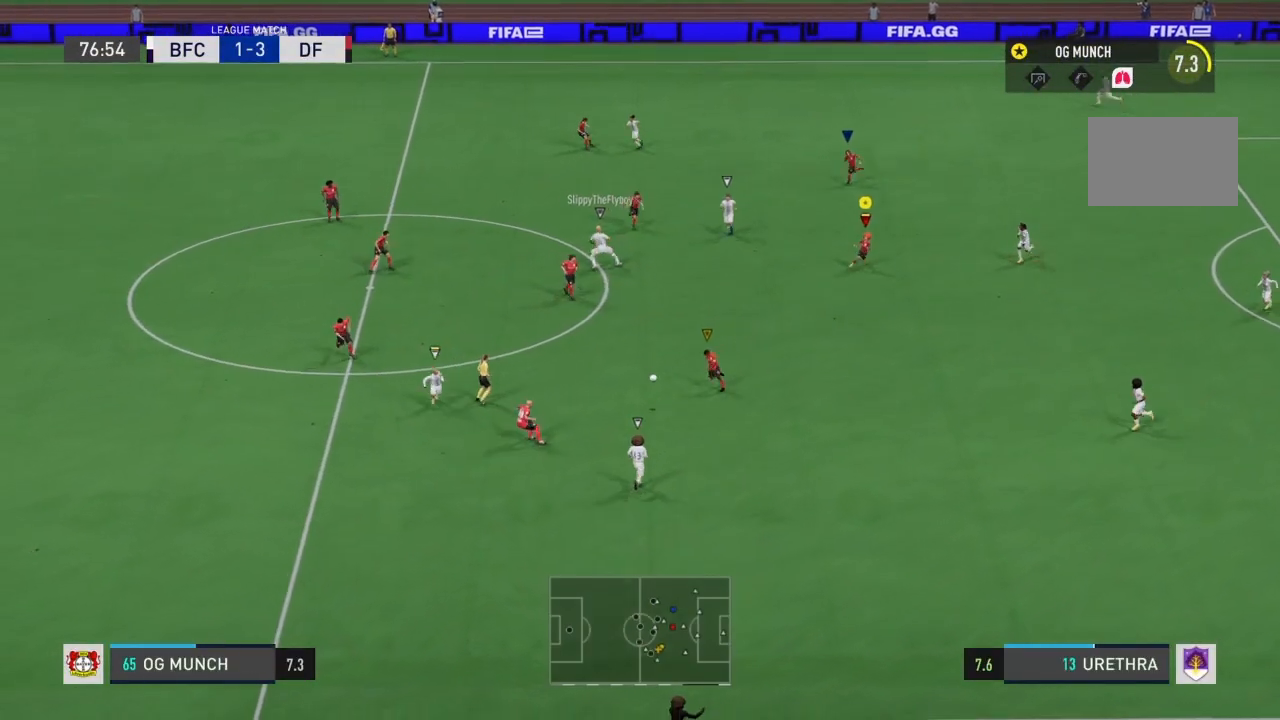
{"buttons": ["R2"], "left_stick": "down", "right_stick": "center", "events": []}
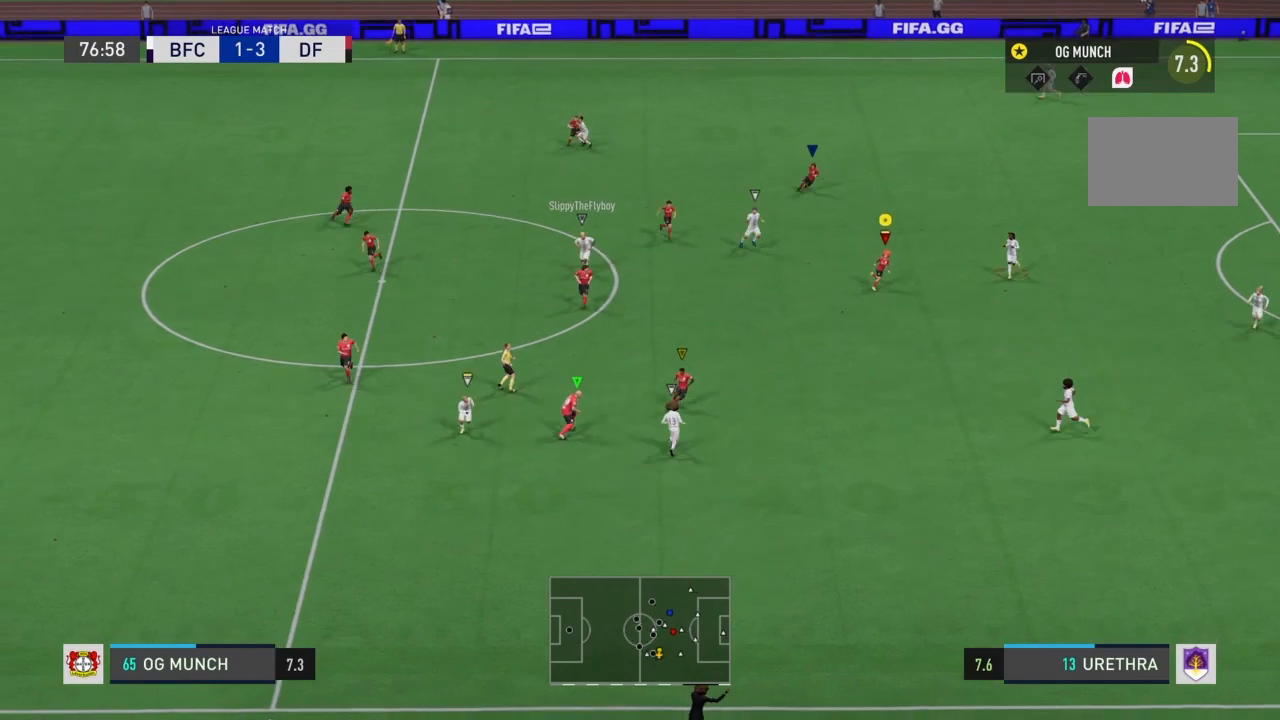
{"buttons": ["R2"], "left_stick": "down", "right_stick": "center", "events": []}
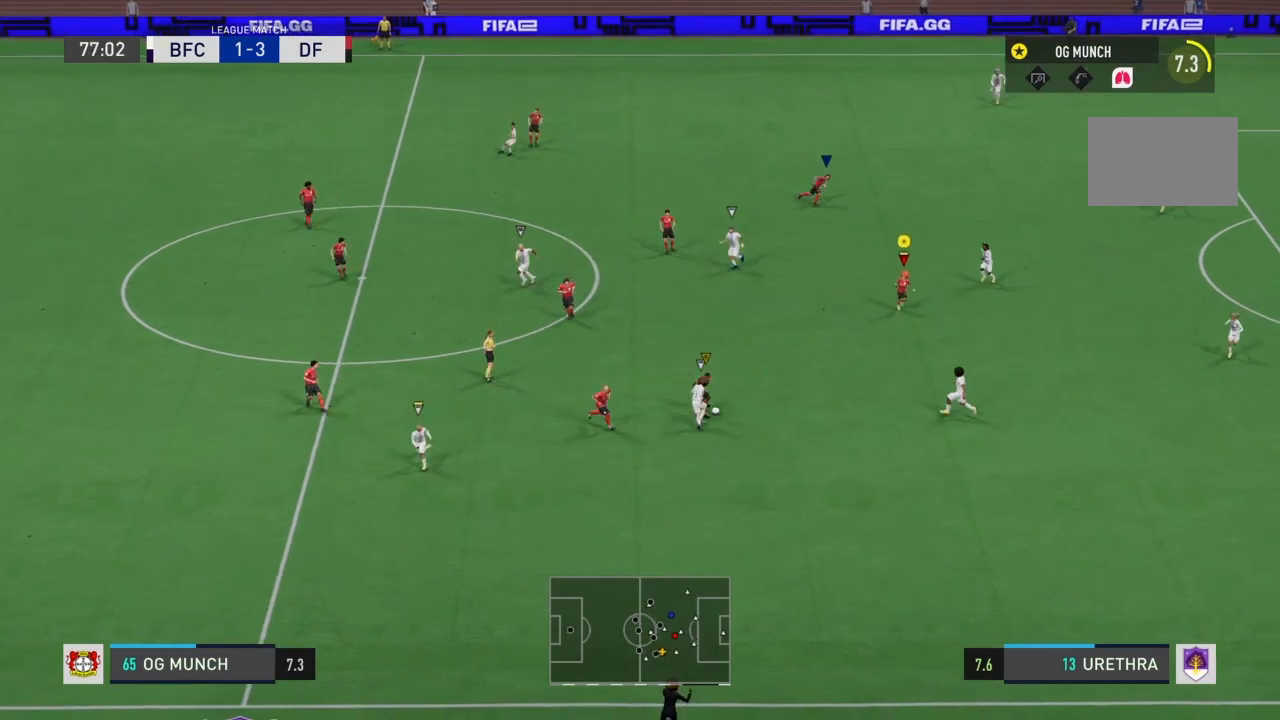
{"buttons": ["R2"], "left_stick": "down", "right_stick": "center", "events": []}
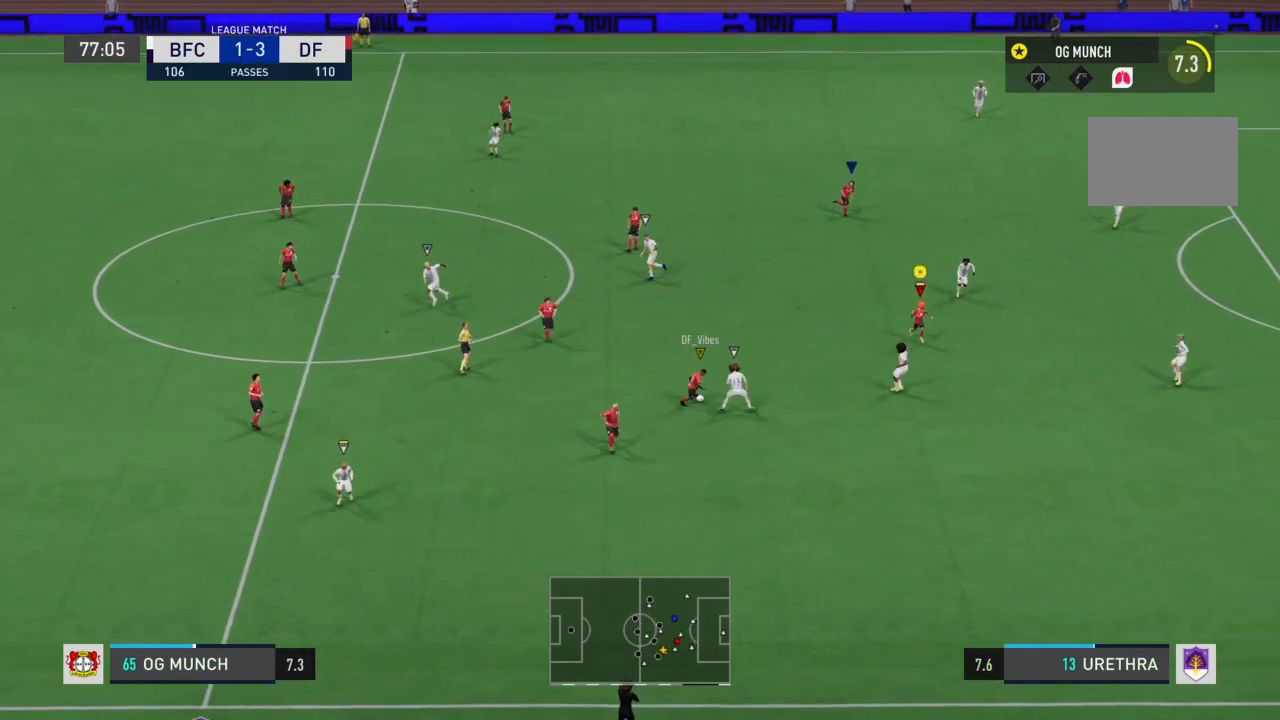
{"buttons": ["R2"], "left_stick": "down", "right_stick": "center", "events": []}
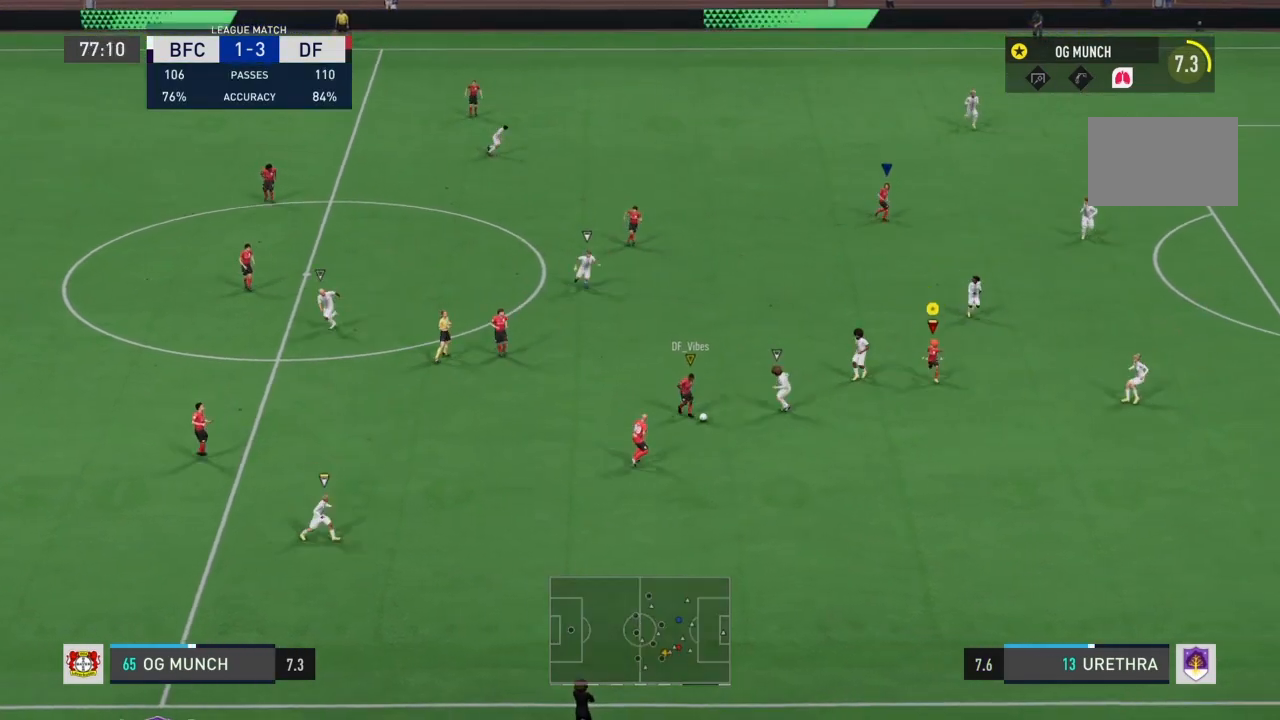
{"buttons": [], "left_stick": "down", "right_stick": "center", "events": [[34, "R2", "up"]]}
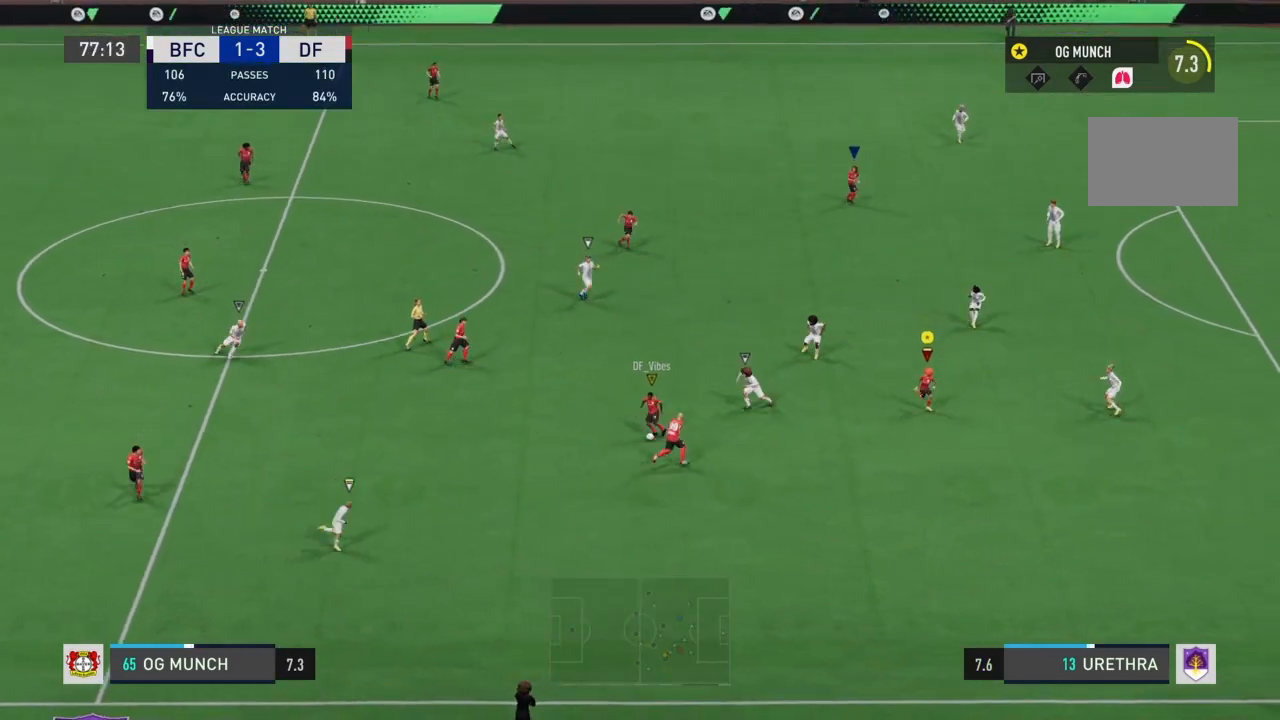
{"buttons": [], "left_stick": "down-right", "right_stick": "center", "events": [[100, "left_stick", "down-right"]]}
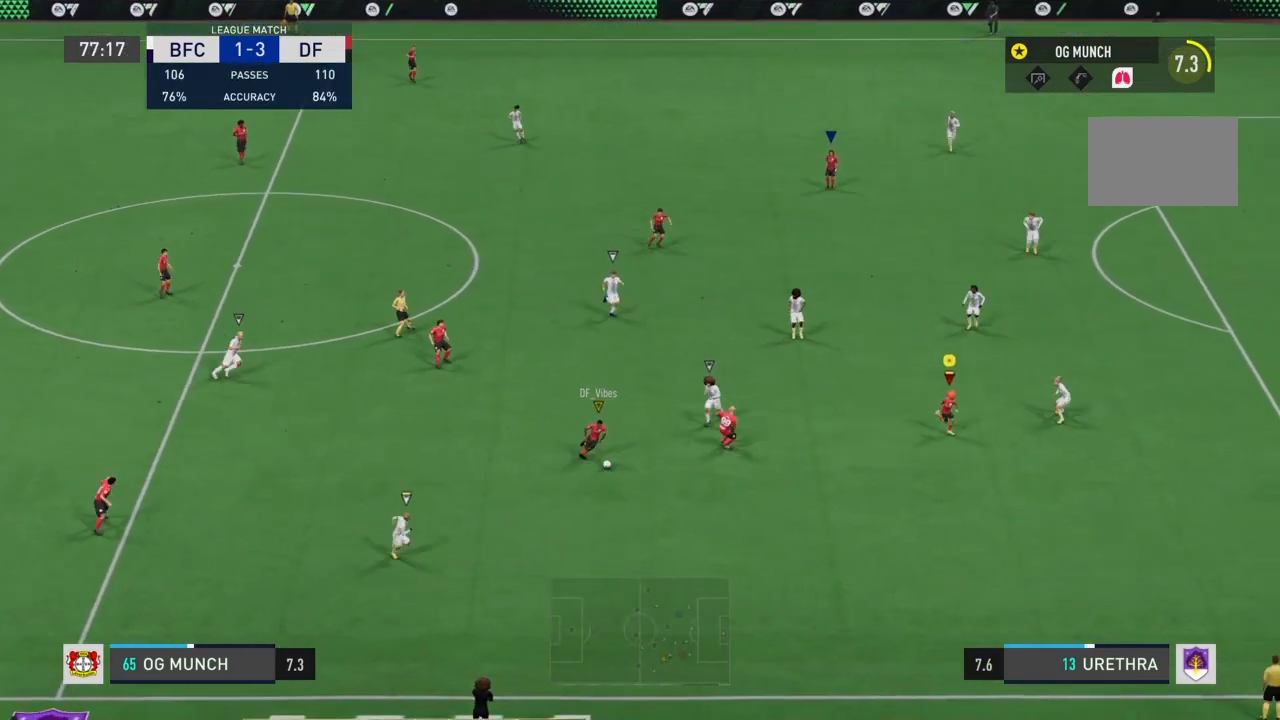
{"buttons": [], "left_stick": "down-right", "right_stick": "center", "events": []}
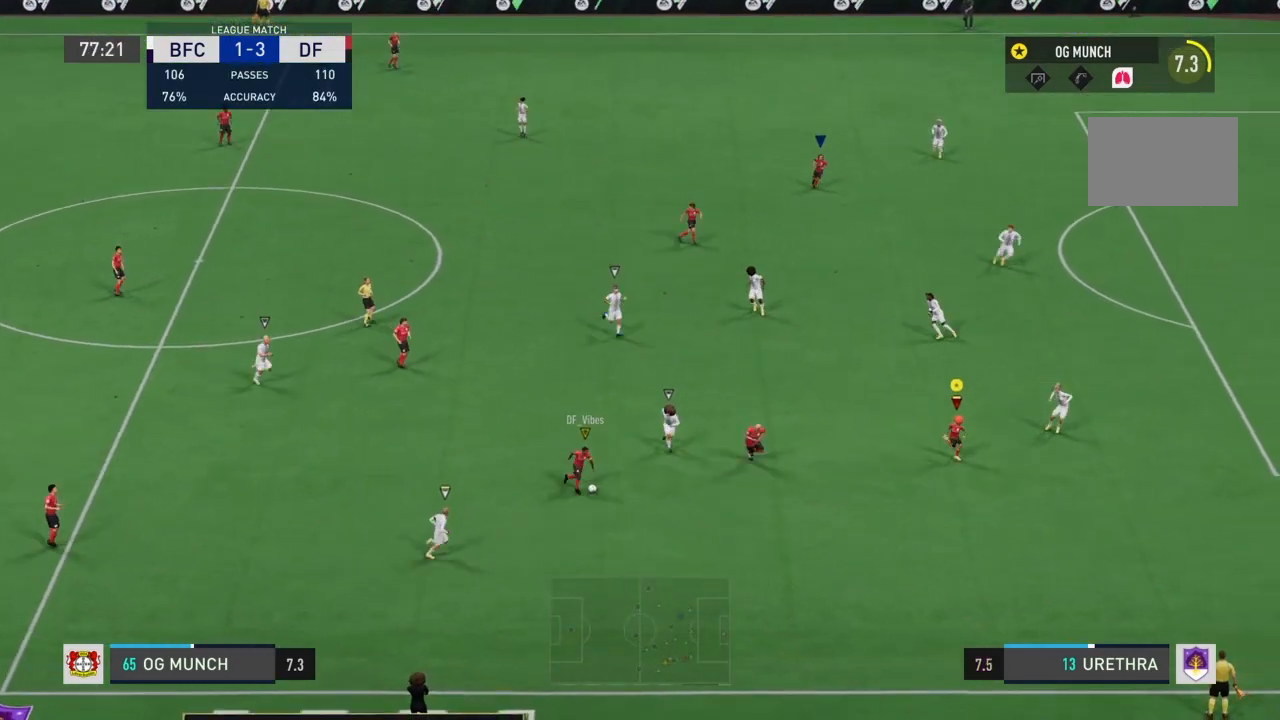
{"buttons": [], "left_stick": "down-right", "right_stick": "center", "events": []}
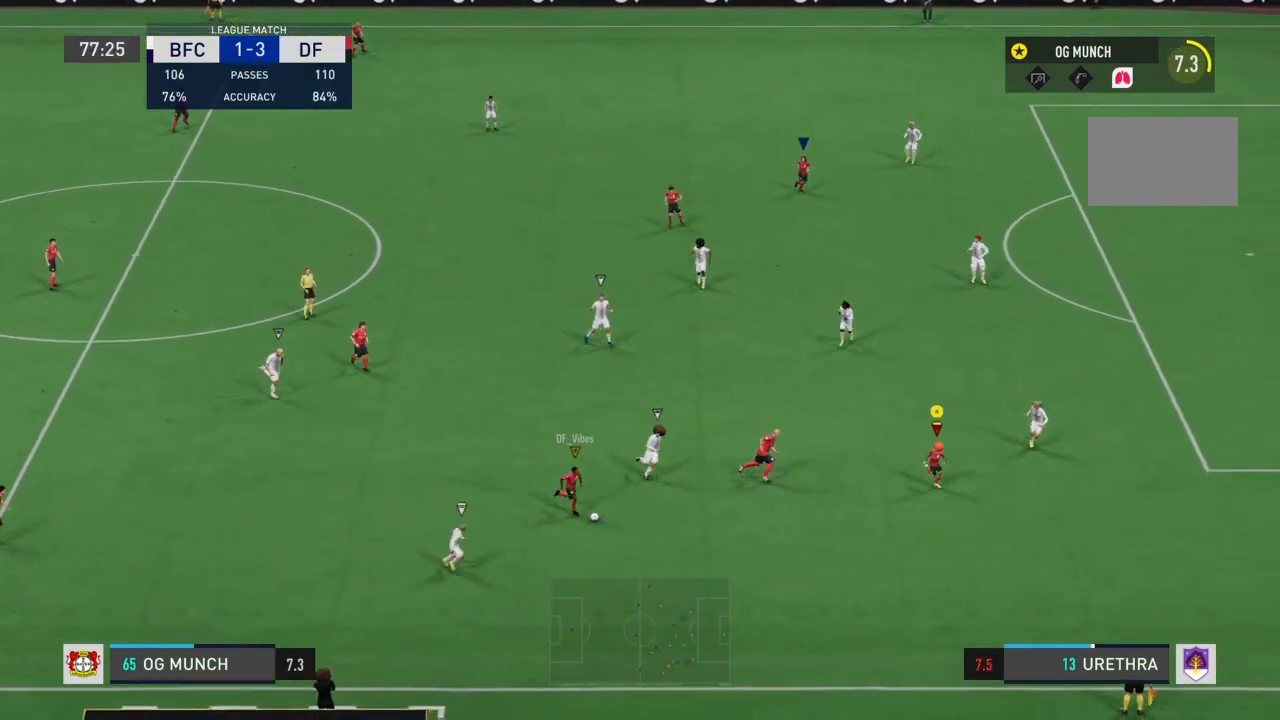
{"buttons": [], "left_stick": "down-right", "right_stick": "center", "events": []}
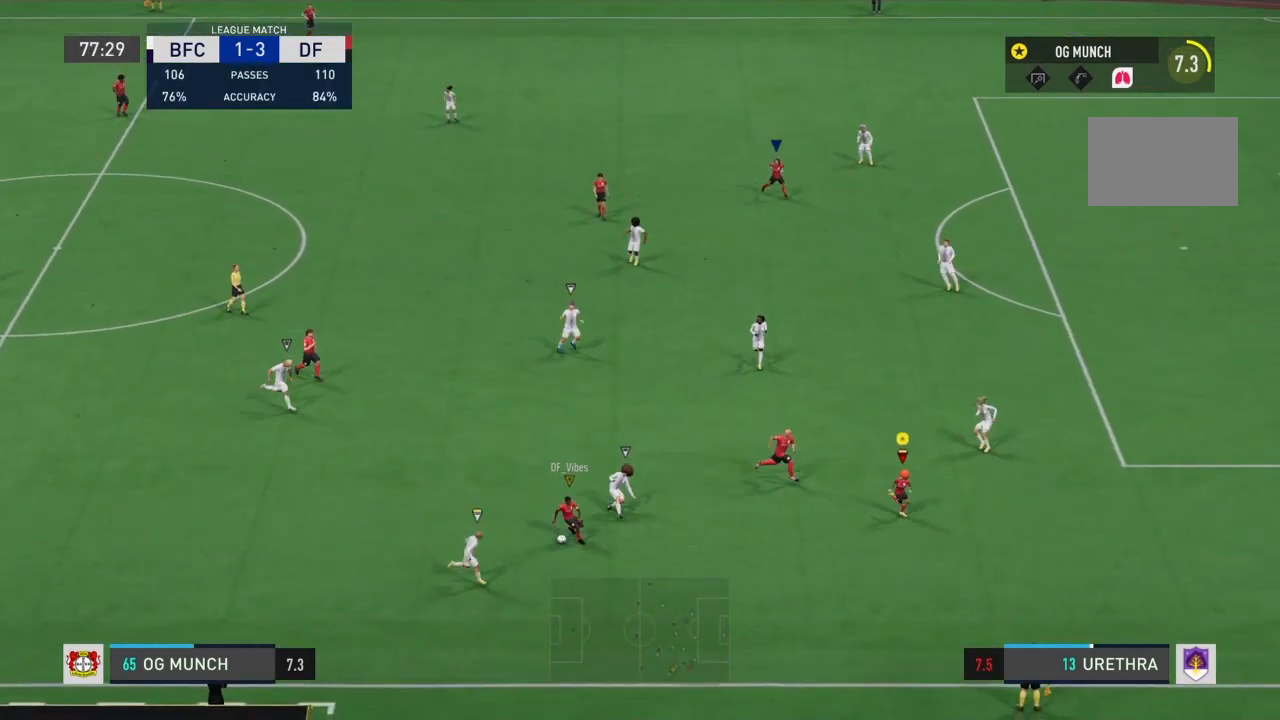
{"buttons": [], "left_stick": "up-left", "right_stick": "center", "events": [[467, "left_stick", "up-left"]]}
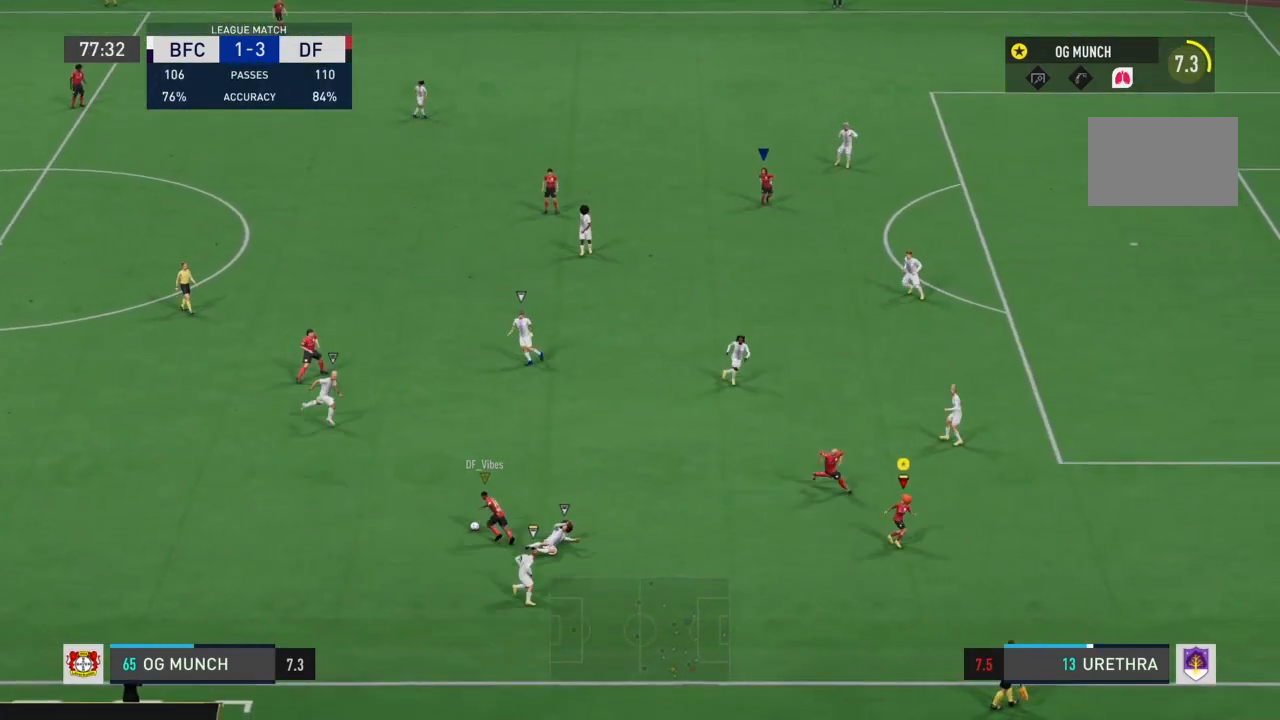
{"buttons": [], "left_stick": "up-left", "right_stick": "center", "events": []}
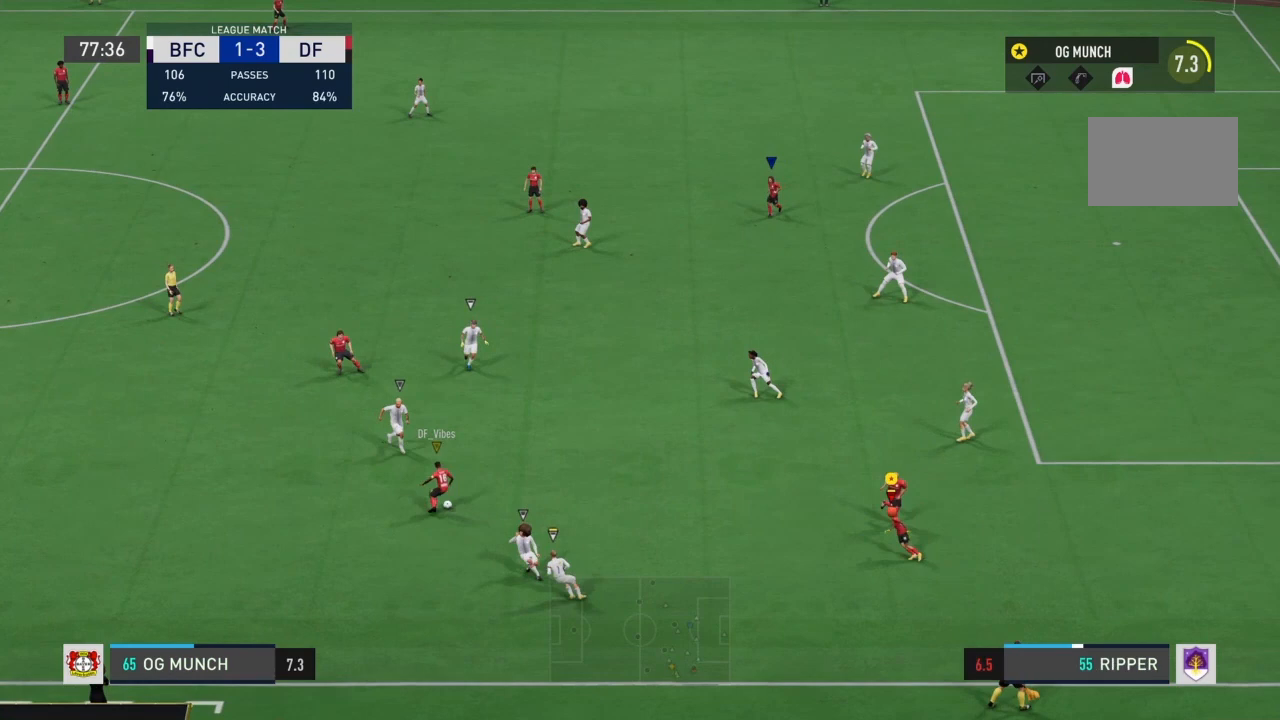
{"buttons": [], "left_stick": "up-left", "right_stick": "center", "events": []}
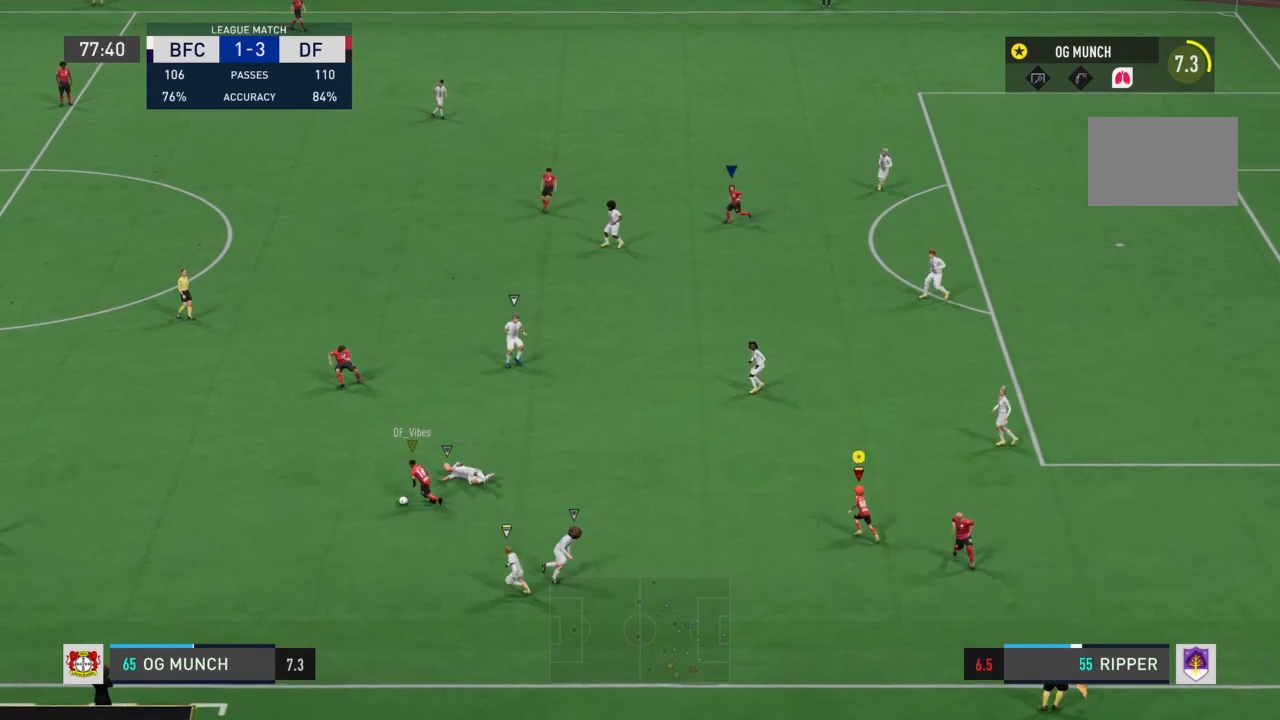
{"buttons": [], "left_stick": "up-left", "right_stick": "center", "events": []}
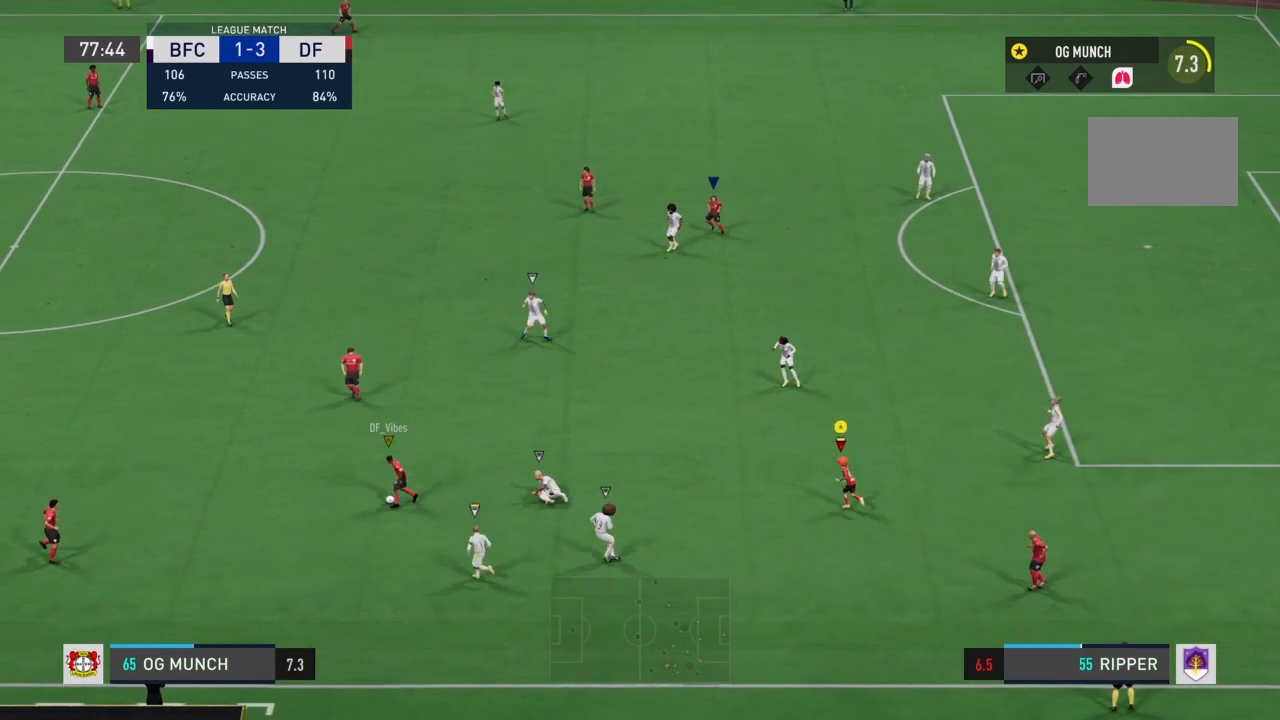
{"buttons": [], "left_stick": "up-left", "right_stick": "center", "events": []}
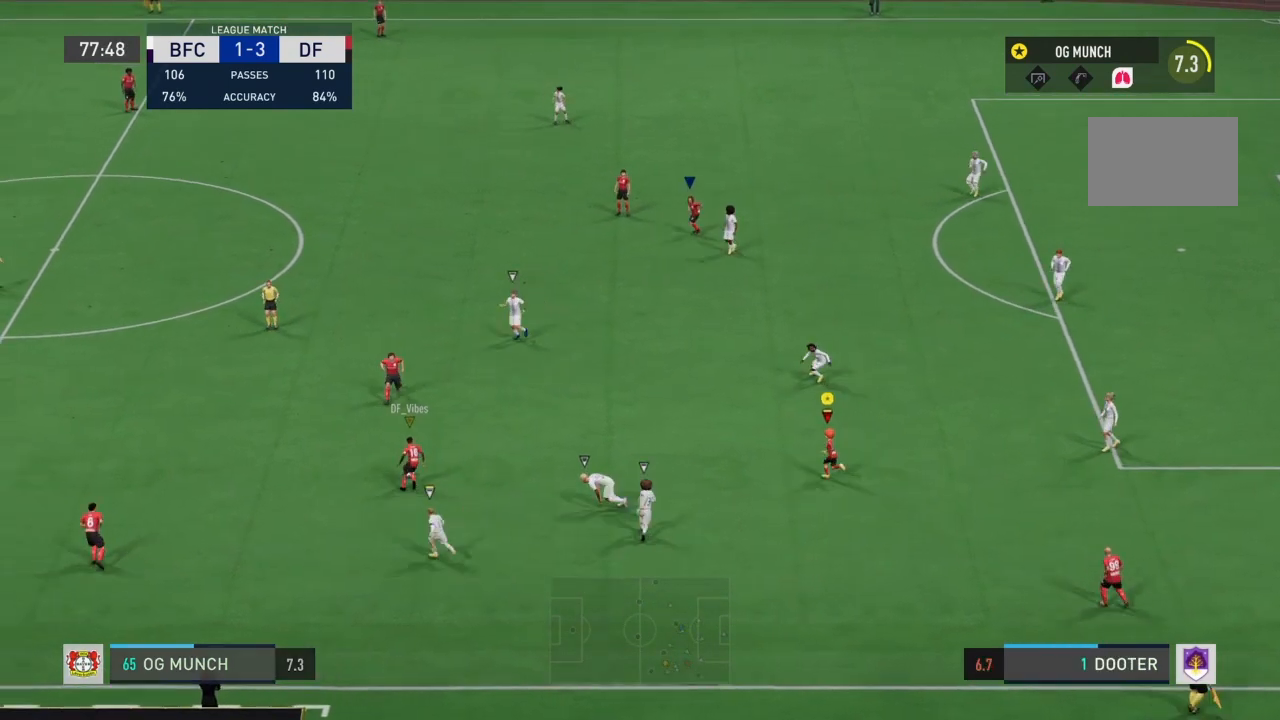
{"buttons": [], "left_stick": "up-left", "right_stick": "center", "events": []}
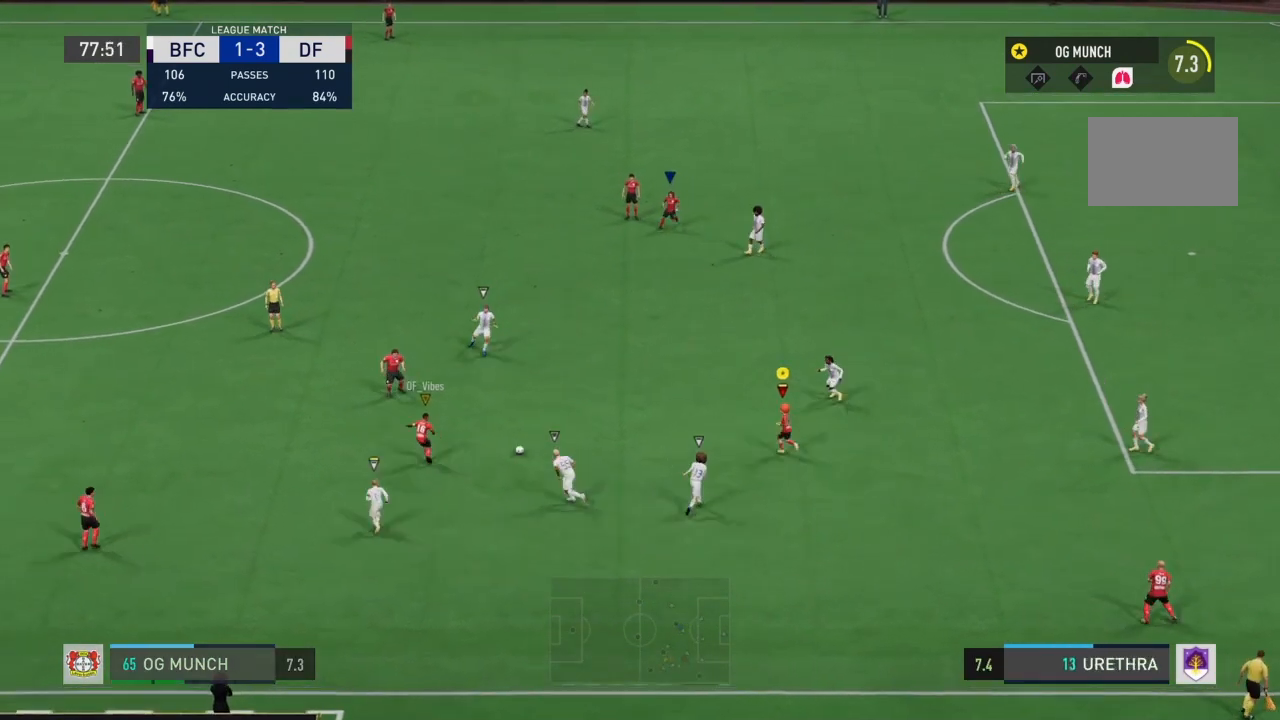
{"buttons": ["L1"], "left_stick": "up-left", "right_stick": "down", "events": [[333, "L1", "down"], [433, "right_stick", "down"]]}
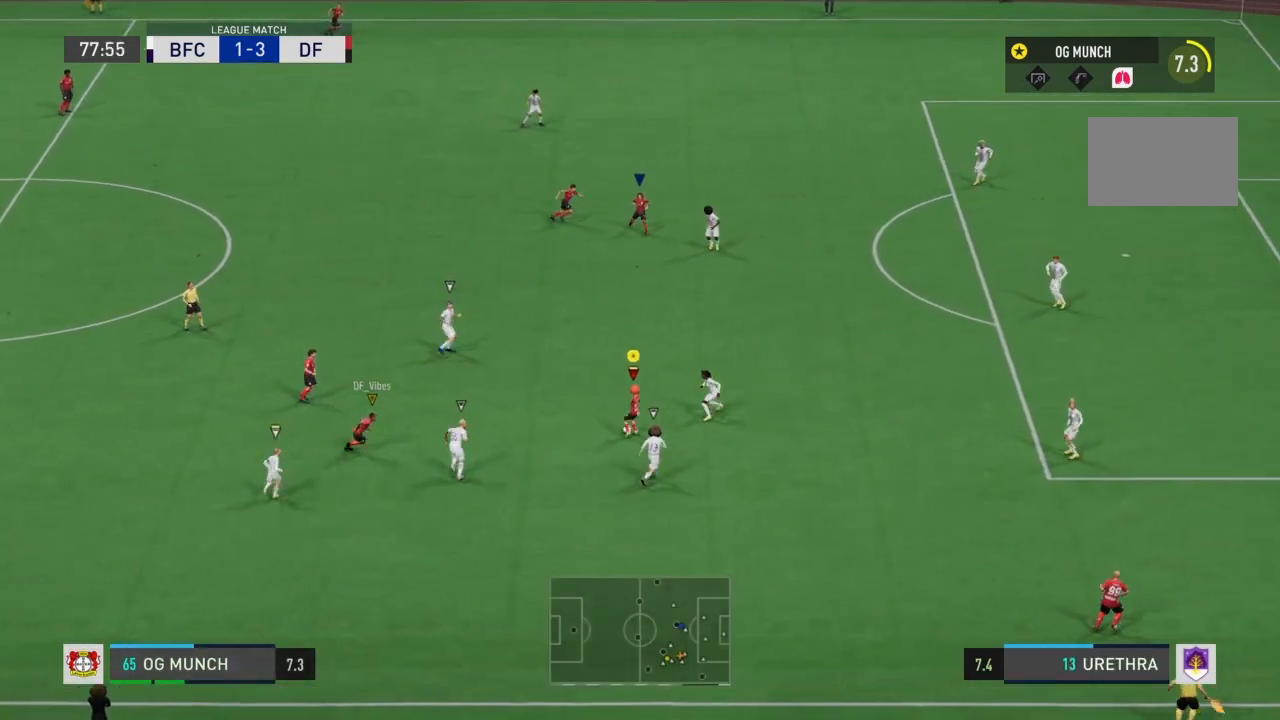
{"buttons": [], "left_stick": "up", "right_stick": "center", "events": [[34, "right_stick", "up-right"], [100, "right_stick", "up-left"], [200, "right_stick", "center"], [334, "L1", "up"], [334, "left_stick", "up"]]}
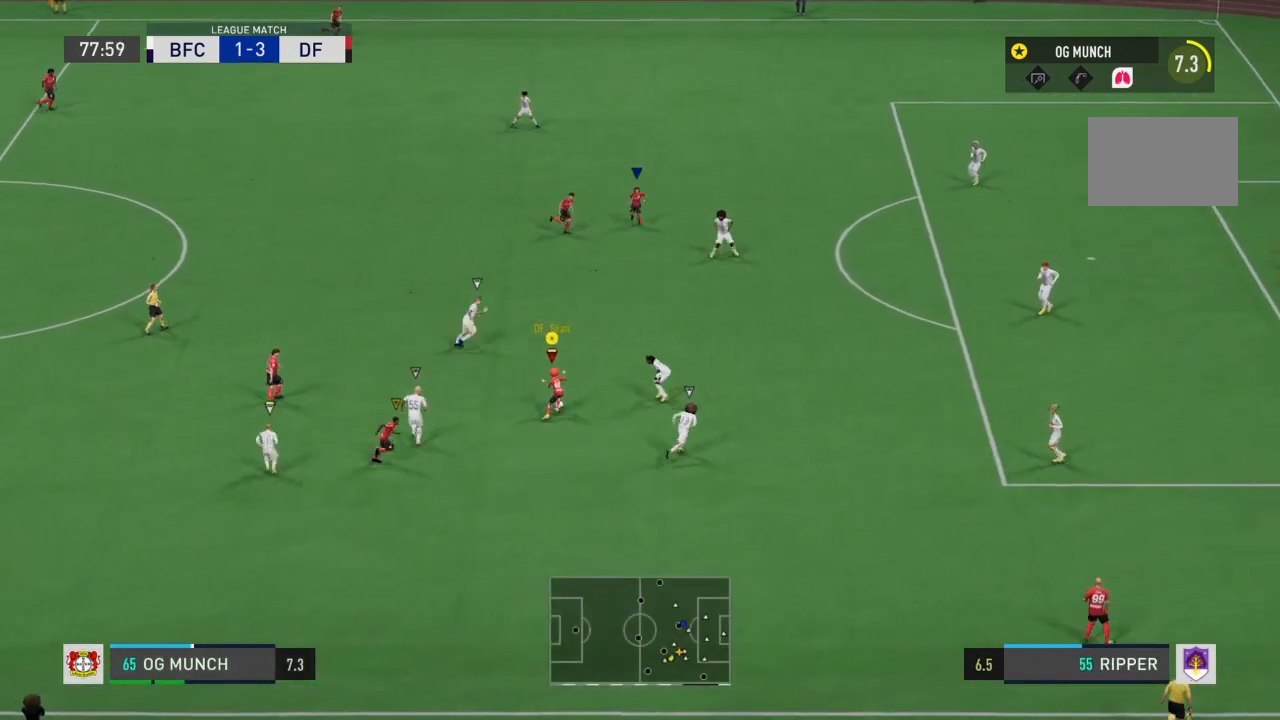
{"buttons": [], "left_stick": "up-left", "right_stick": "center", "events": [[167, "left_stick", "up-left"], [367, "left_stick", "left"], [467, "left_stick", "up-left"]]}
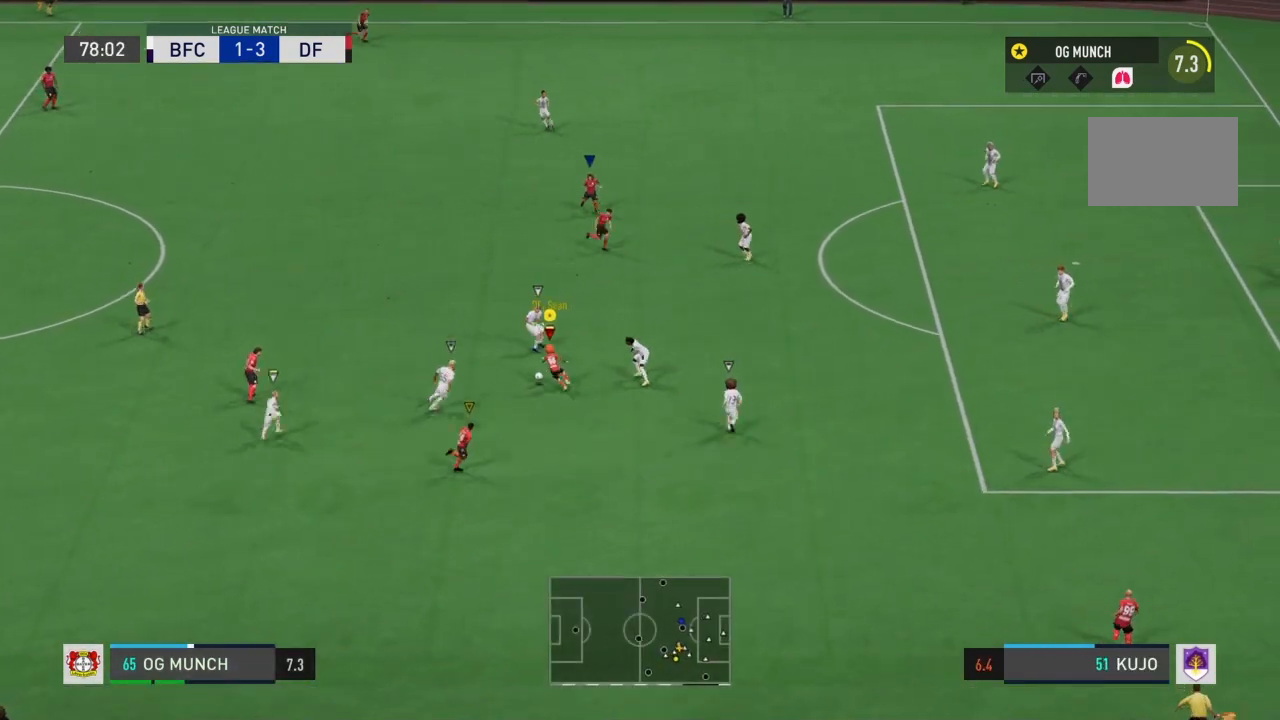
{"buttons": ["R2"], "left_stick": "up-left", "right_stick": "center", "events": [[500, "R2", "down"]]}